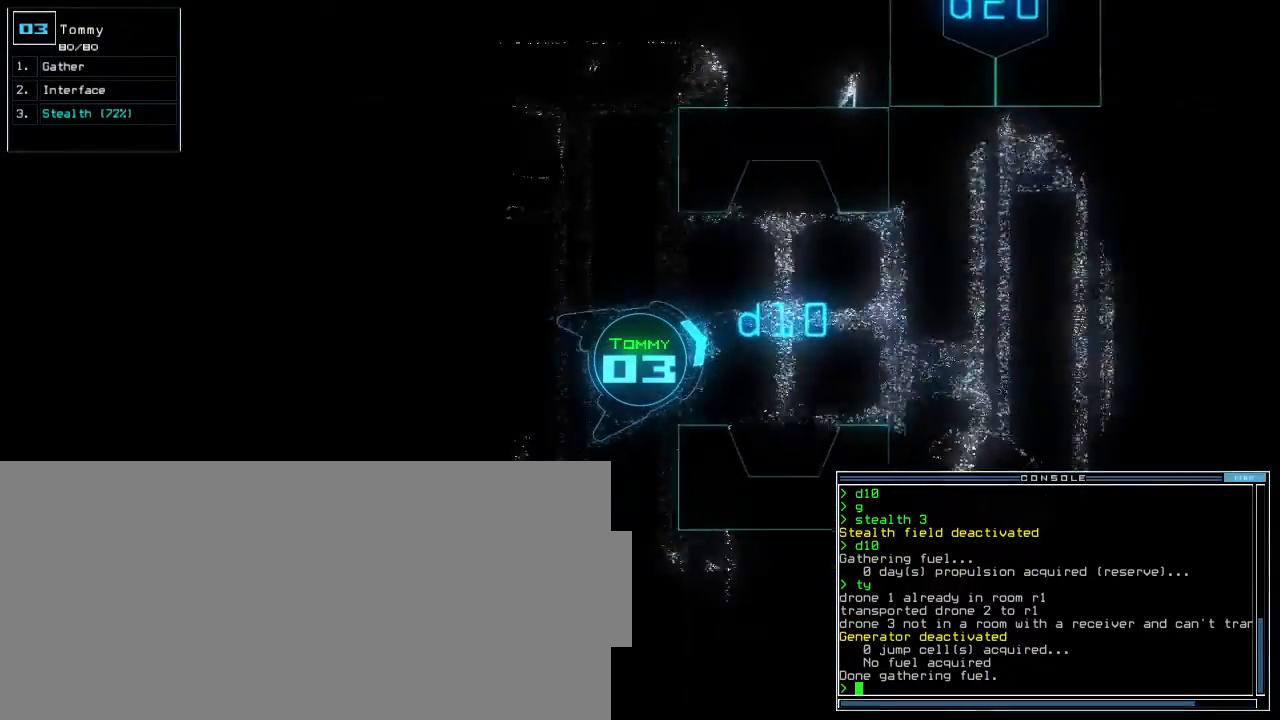
Gameplay with keyboard; each line is a JSON object with the keys held at the frame after it. "events" lists presses ("down") and releases ("up") of ".", "0", "1", "2", "3", "4", "5", "6", "7", "8", "9", "a", "b", "backspace", "c", "caps_lock", "comma", "ctrl_l", "ctrl_r", "d", "down", "e", "equals", "escape", "f", "f5", "g", "h", "i", "j", "k", "l", "left", "m", "minus", "n", "o", "p", "q", "quote", "r", "return", "right", "s", "semicolon", "shift_l", "shift_r", "space", "t", "tab", "tilde", "u", "up", "v", "w", "x", "y" and "z" between this image and that frame as [ms after this image, input, new state], when the widget could be followed in between. No other keys are recorded. Mouse input is not recorded. Not read: other_keys.
{"keys": ["up"], "events": [[33, "right", "up"]]}
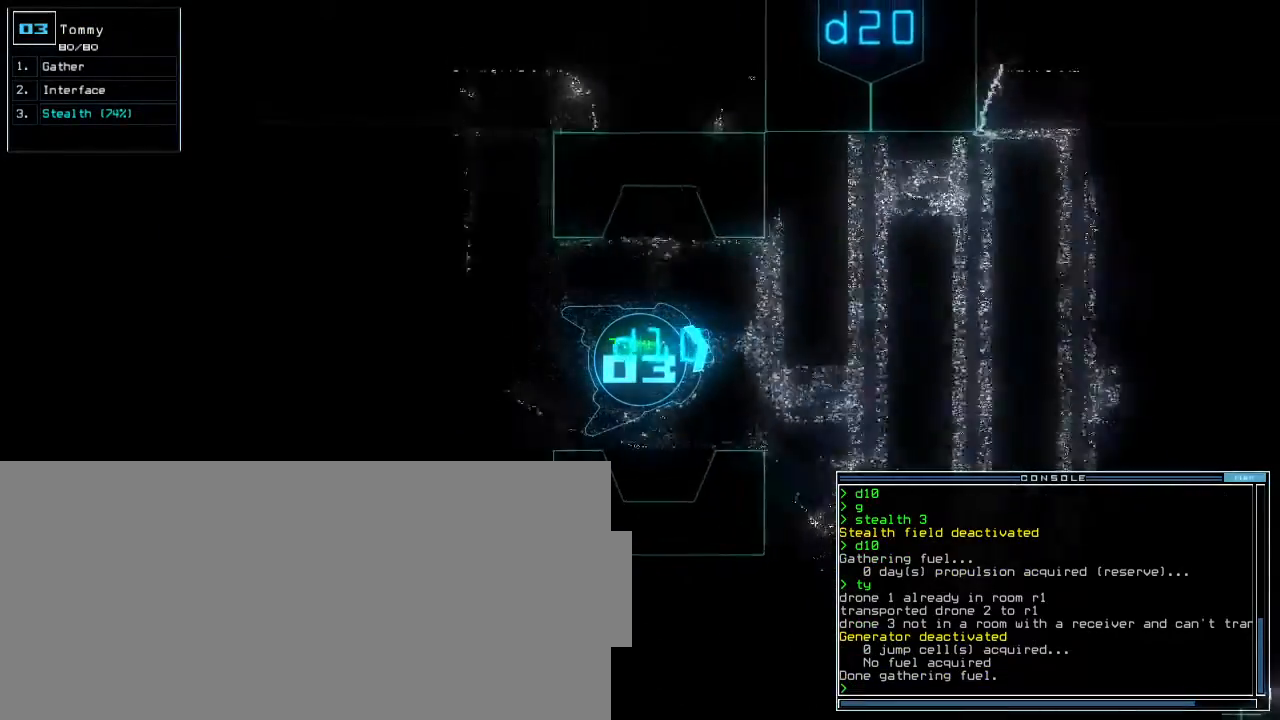
{"keys": ["up"], "events": [[17, "i", "down"], [117, "i", "up"], [183, "right", "down"], [283, "right", "up"]]}
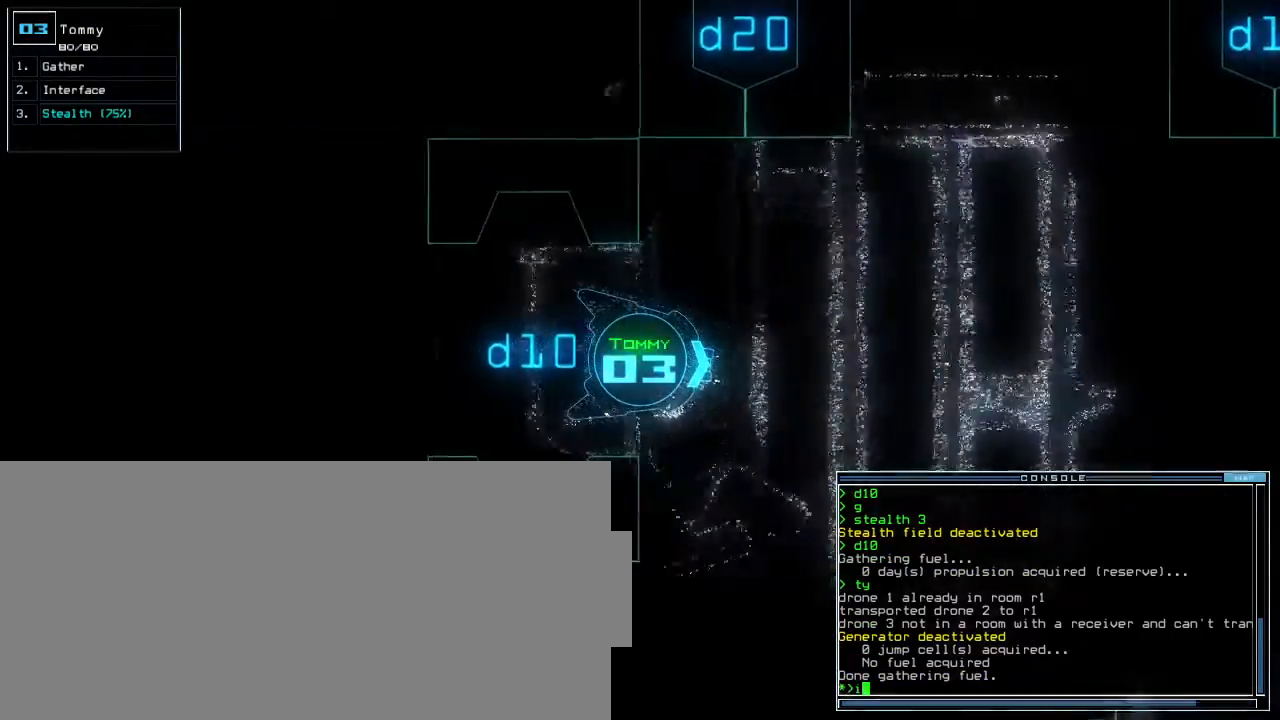
{"keys": ["up"], "events": [[150, "return", "down"], [233, "return", "up"]]}
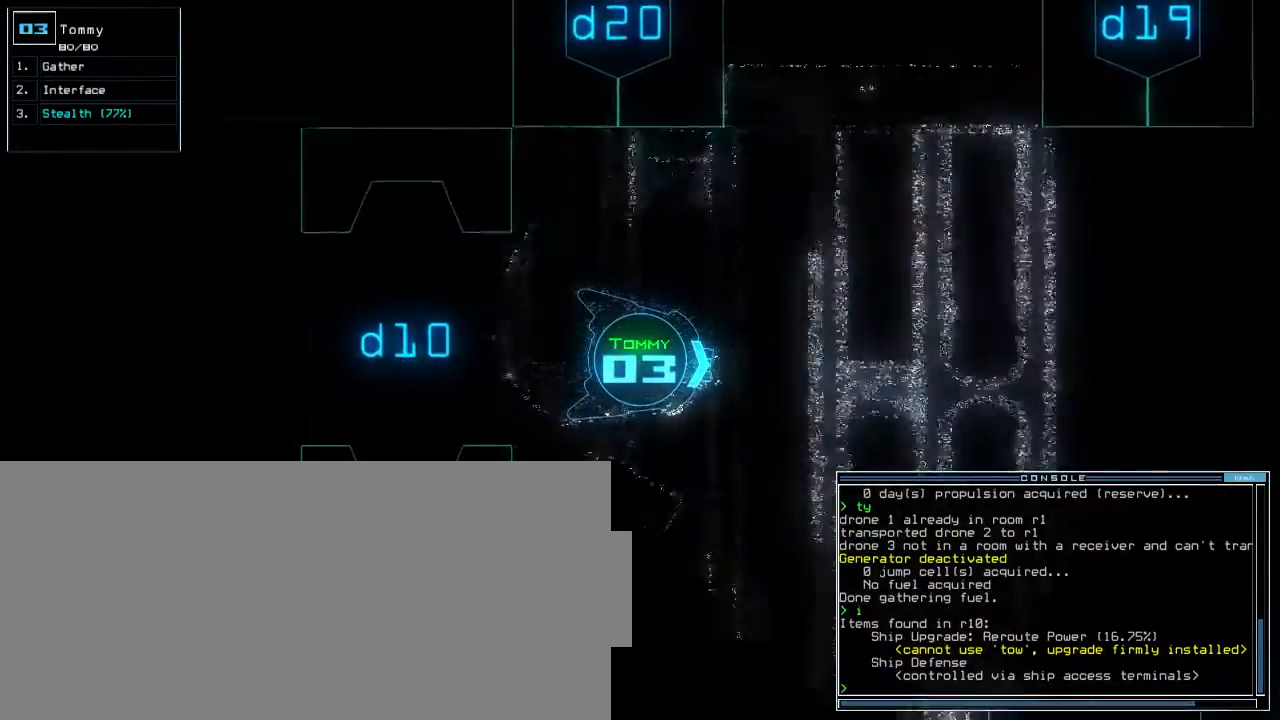
{"keys": ["up"], "events": [[67, "right", "down"], [150, "right", "up"]]}
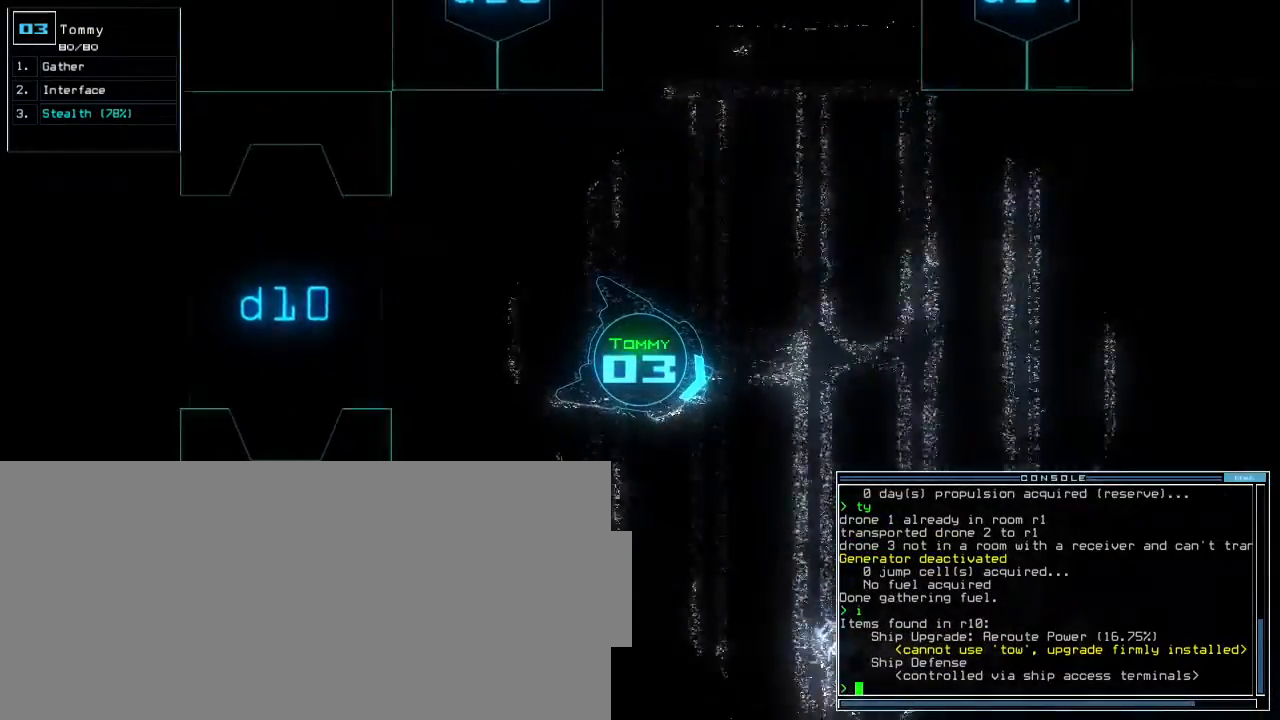
{"keys": ["up"], "events": []}